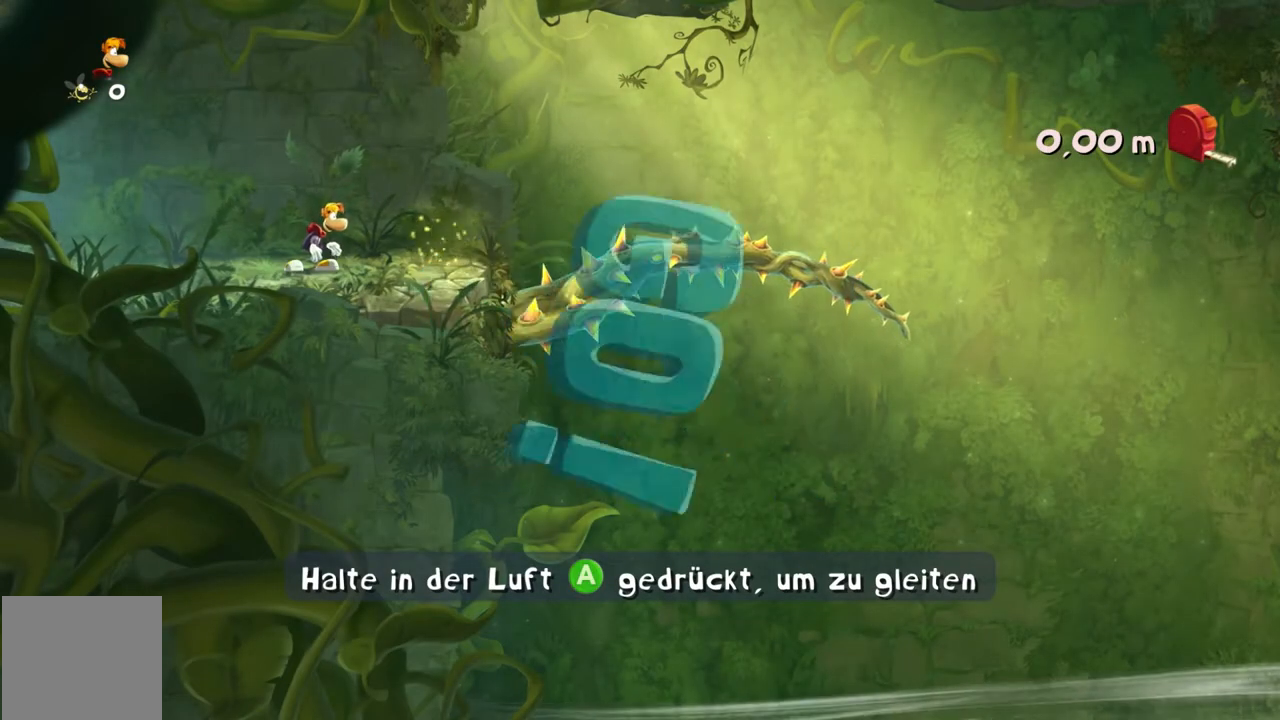
Gameplay with a controller (Xbox layout); each line is a JSON object with the inputs held at the frame after it. "events" lists button and stick changes between this image and that frame as [ms after this image, input, new state], when the widget could be followed in between. Not read: A L3 R3 right_stick.
{"buttons": ["R2"], "left_stick": "right", "events": []}
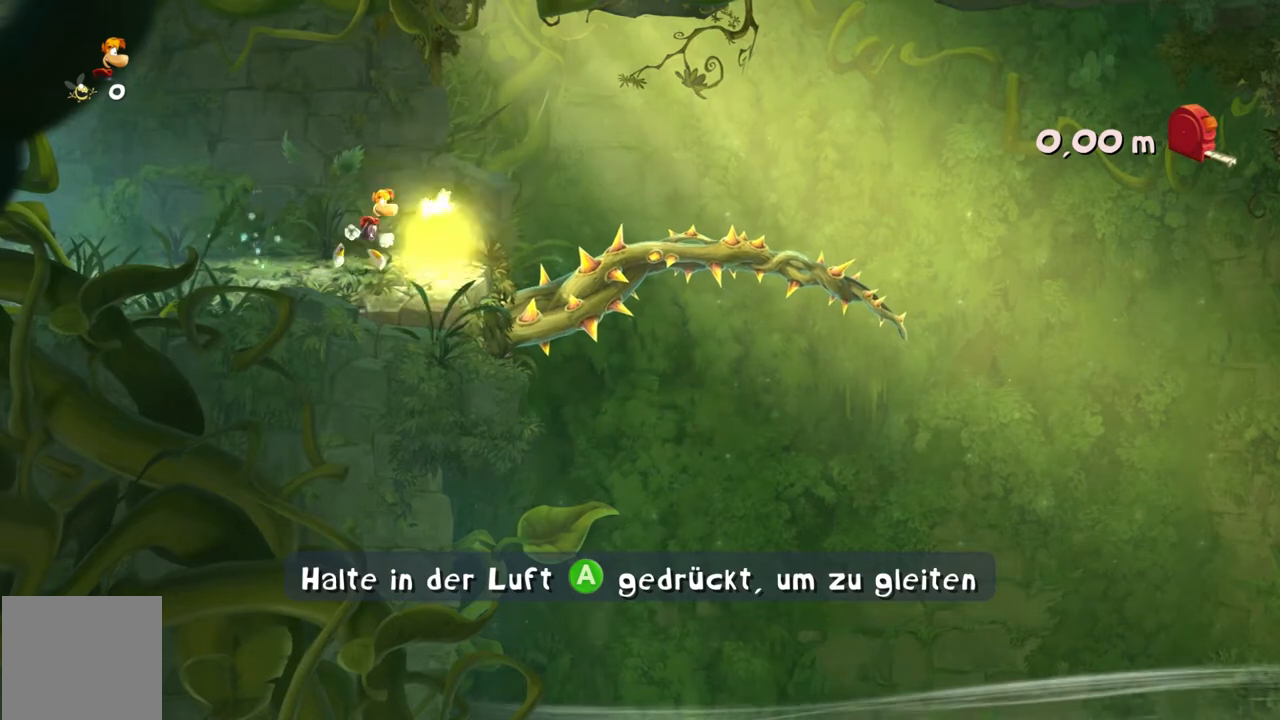
{"buttons": ["R2"], "left_stick": "right", "events": []}
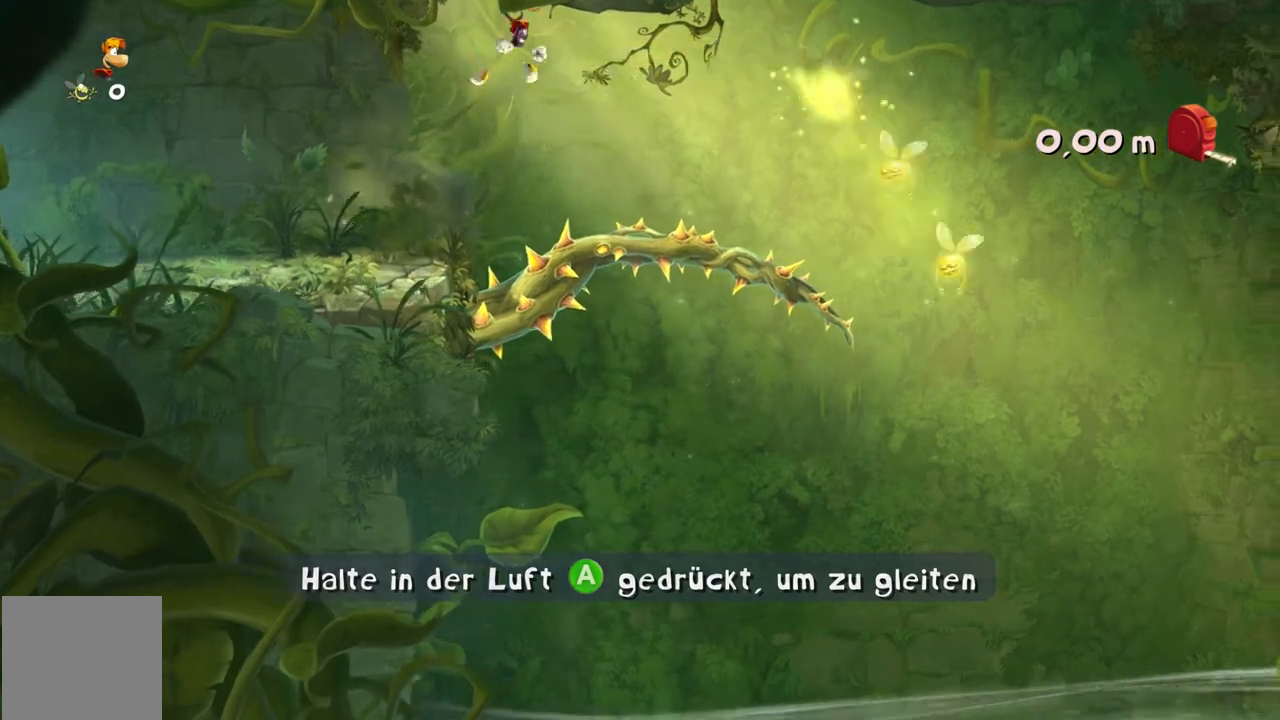
{"buttons": ["R2"], "left_stick": "right", "events": []}
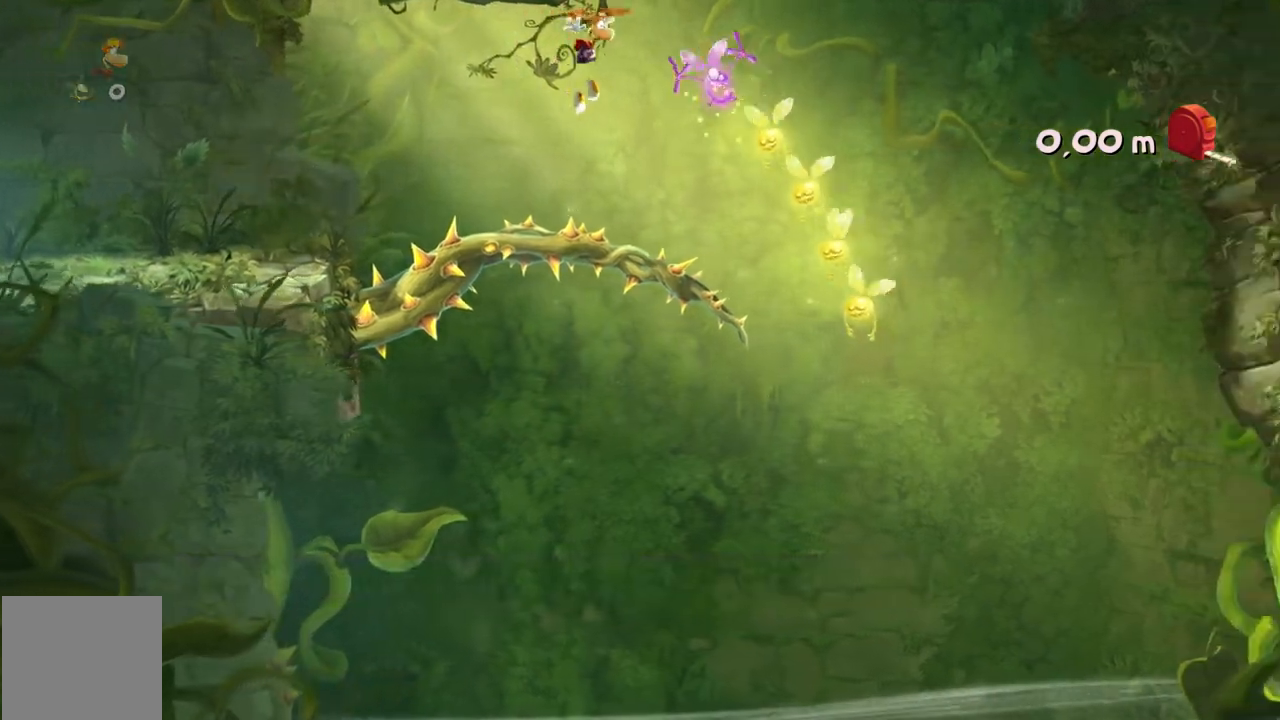
{"buttons": ["R2"], "left_stick": "right", "events": []}
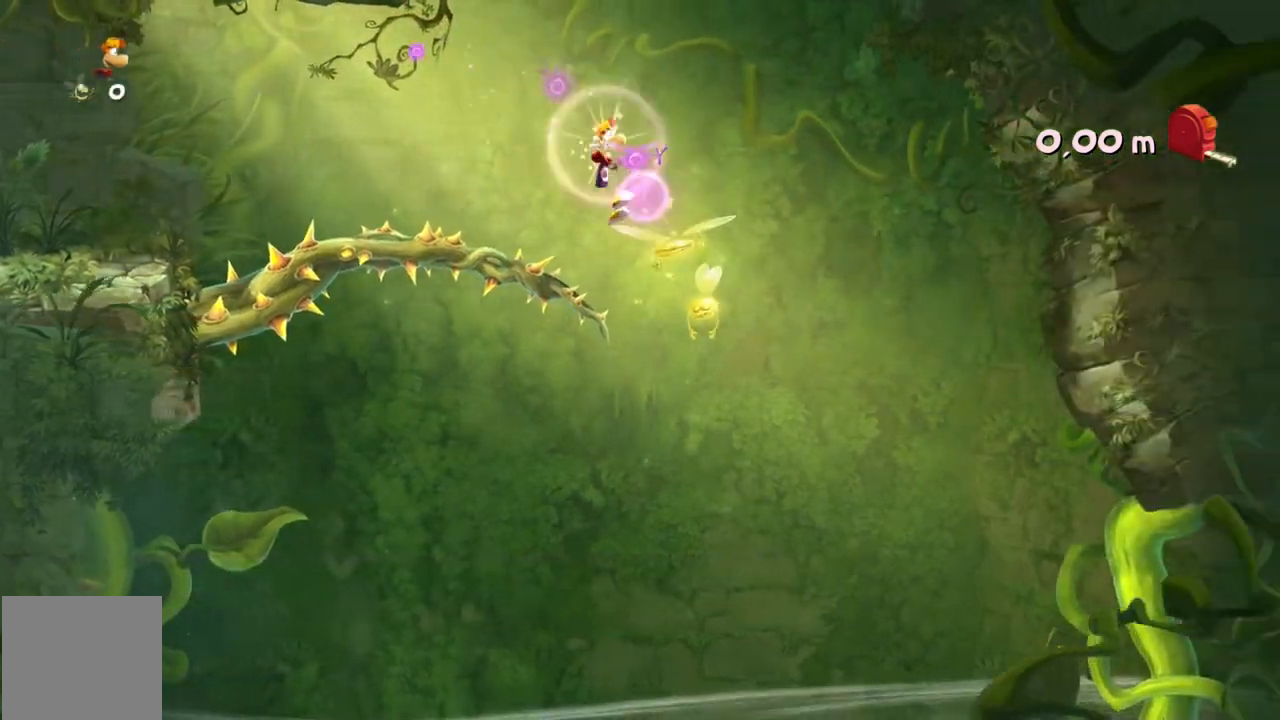
{"buttons": ["R2"], "left_stick": "left", "events": [[100, "left_stick", "center"], [167, "left_stick", "left"]]}